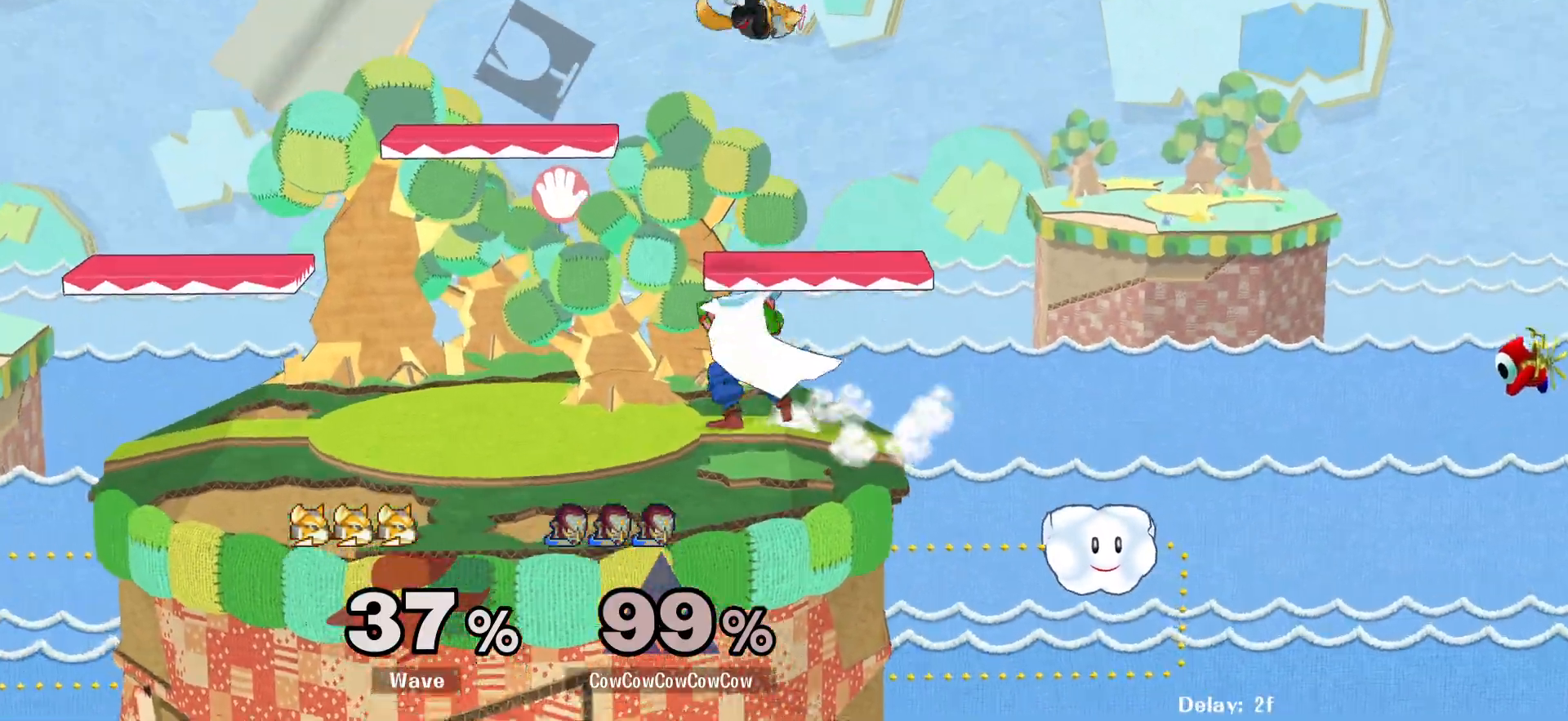
Gameplay with a controller (arcade stick); each line is a JSON object with the inputs held at the frame after it. "events" lists button and stick changes between this image and that frame as [ms after this image, input, new state], when the widget could be followed in between. Not read: L3 R3.
{"buttons": [], "events": [[83, "C_UP", "down"], [100, "Y", "up"], [183, "C_UP", "up"], [433, "DPAD_LEFT", "up"]]}
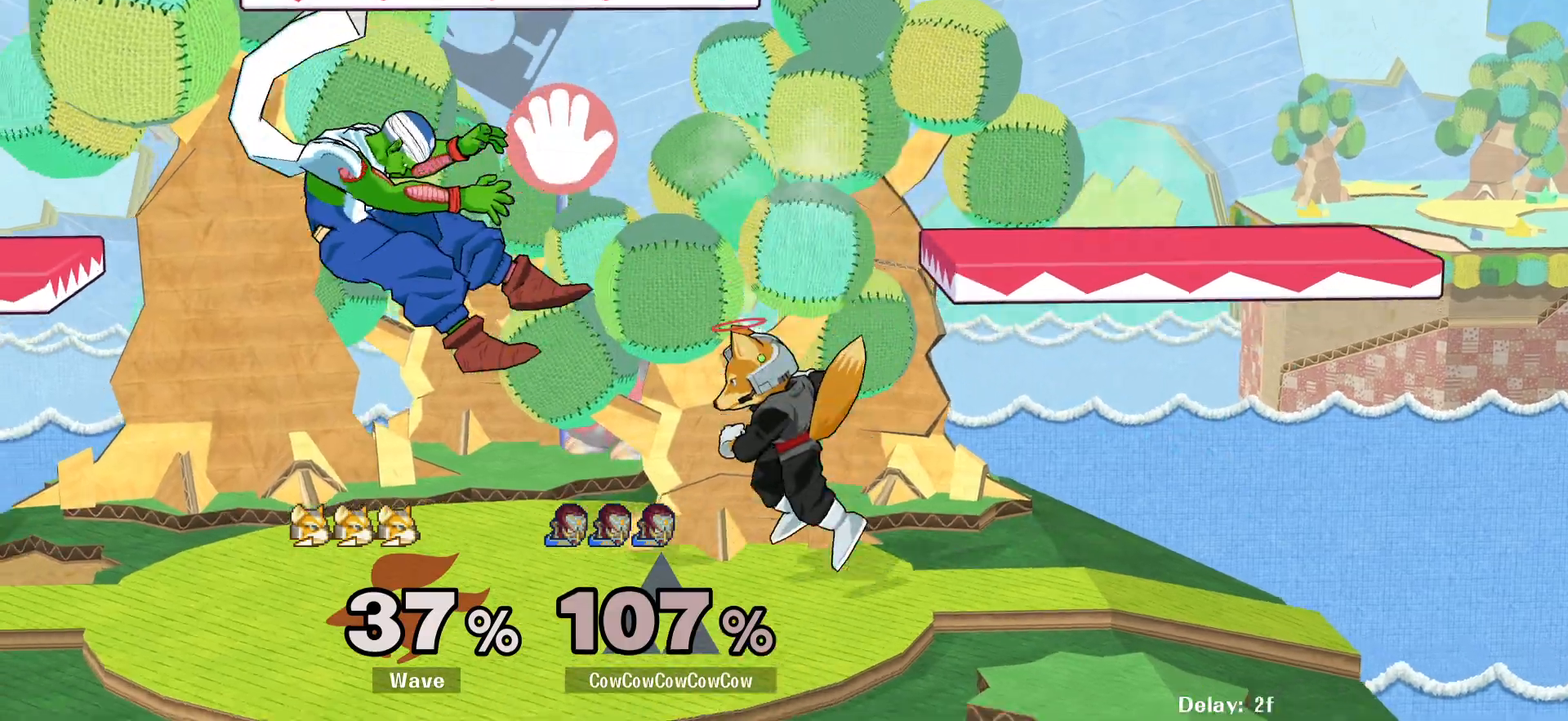
{"buttons": ["L1"], "events": [[133, "L1", "down"], [183, "DPAD_LEFT", "down"], [500, "DPAD_LEFT", "up"]]}
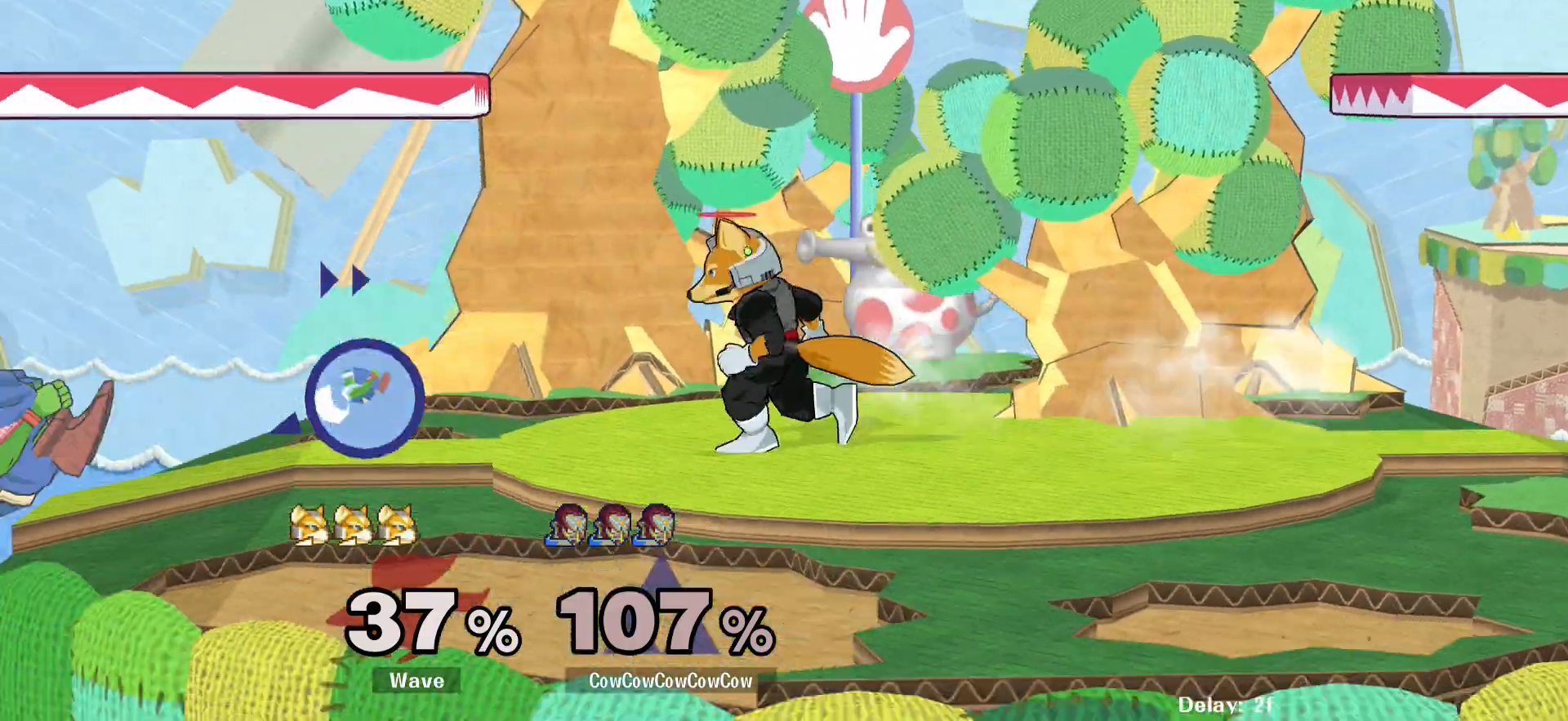
{"buttons": ["DPAD_DOWN", "DPAD_LEFT"], "events": [[367, "DPAD_LEFT", "down"], [367, "L1", "up"], [467, "DPAD_DOWN", "down"]]}
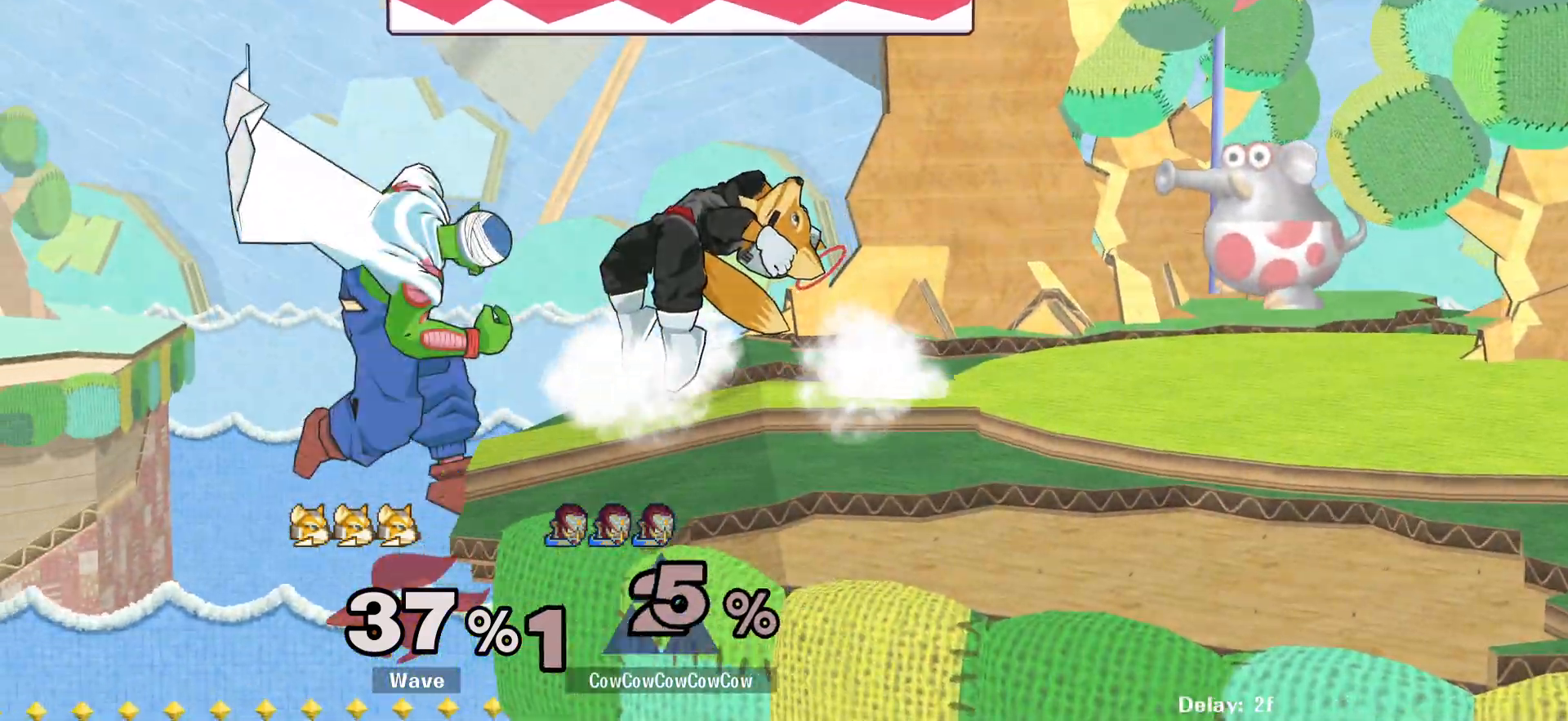
{"buttons": [], "events": [[100, "DPAD_LEFT", "up"], [117, "DPAD_RIGHT", "down"], [133, "DPAD_DOWN", "up"], [250, "DPAD_RIGHT", "up"]]}
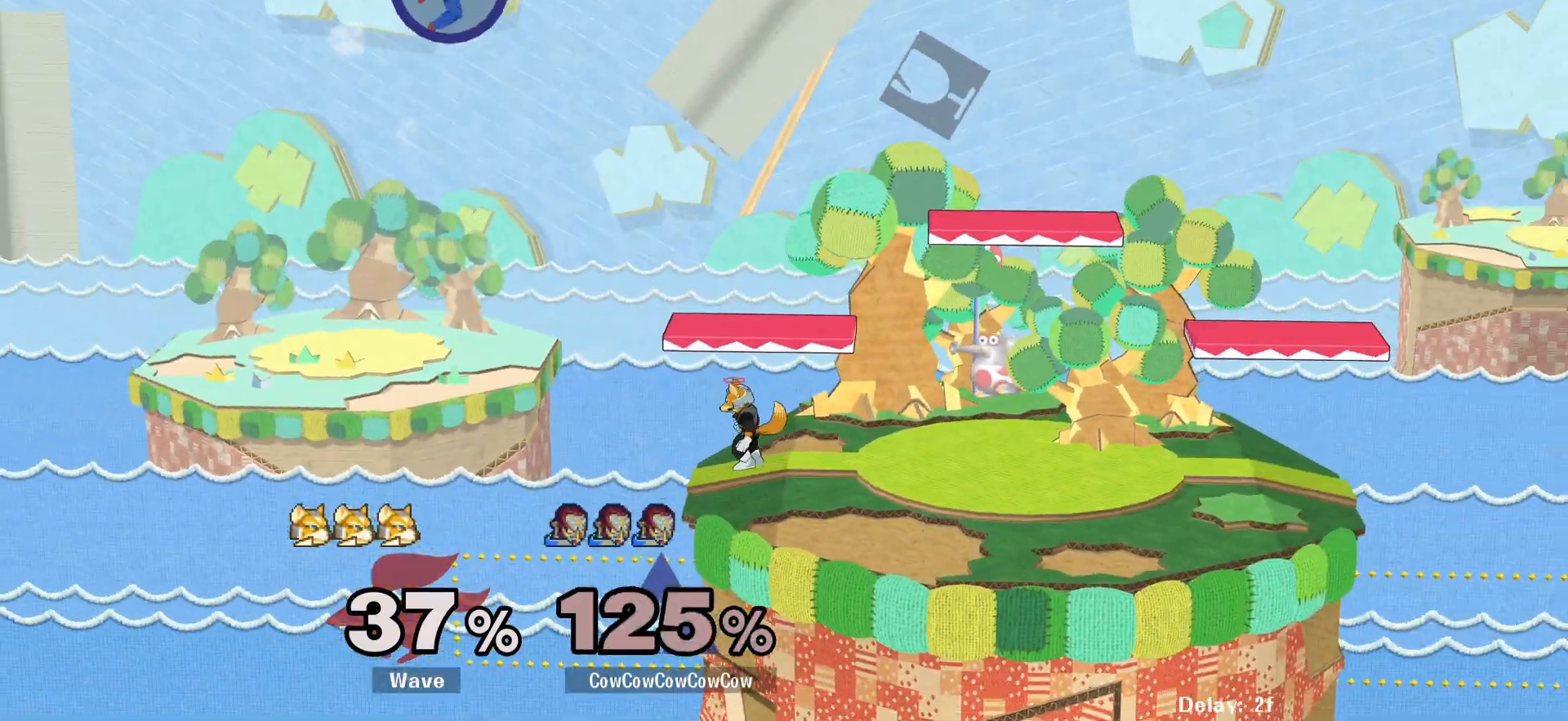
{"buttons": [], "events": []}
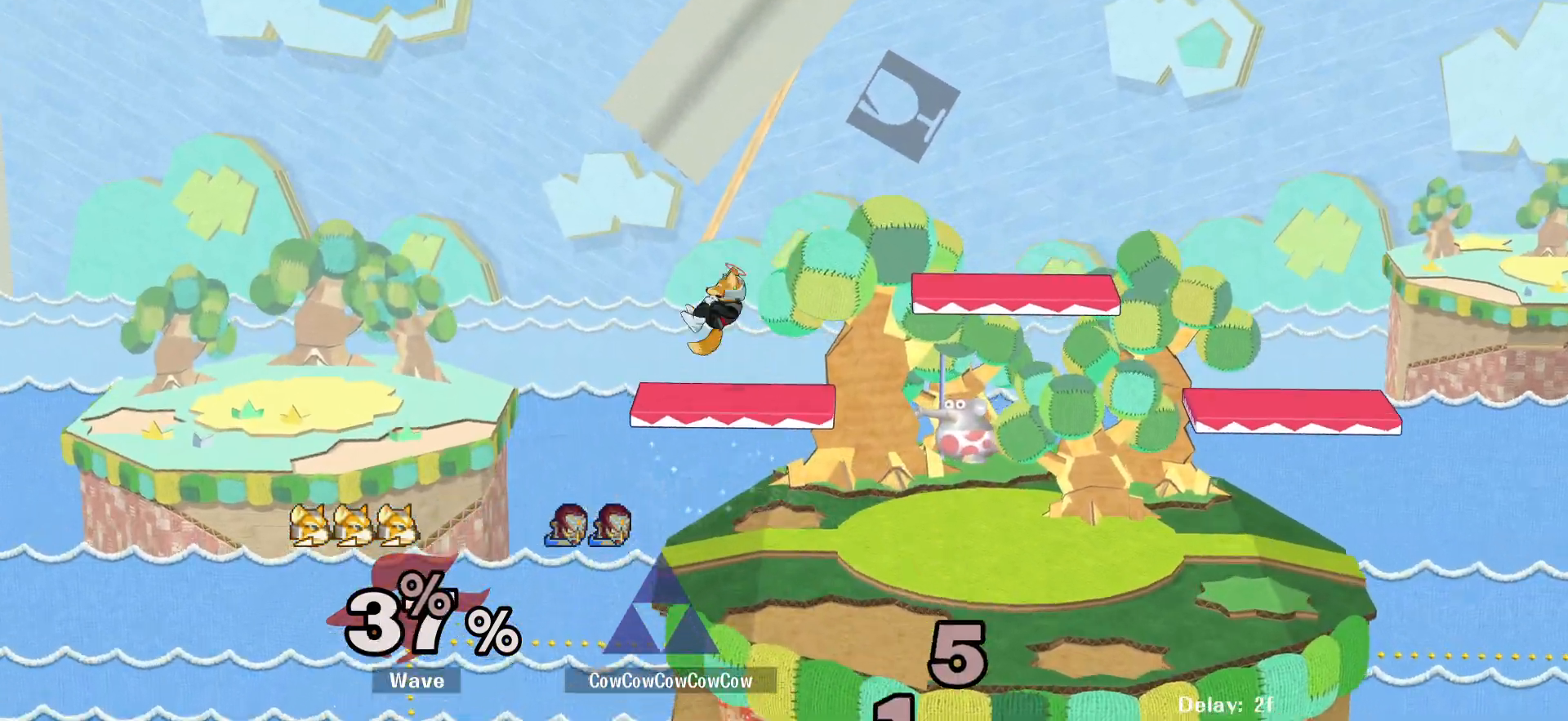
{"buttons": [], "events": []}
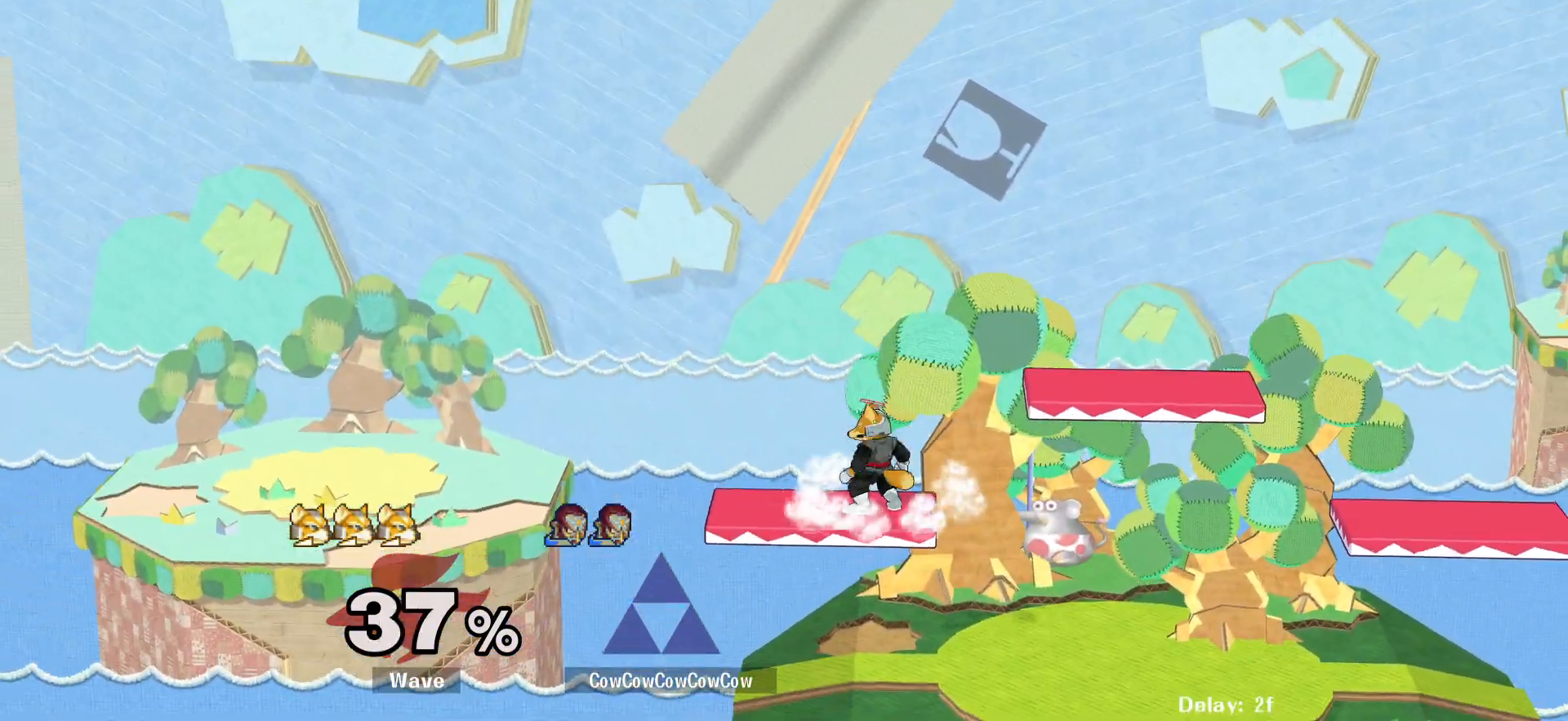
{"buttons": ["B", "C_LEFT"], "events": [[400, "DPAD_UP", "down"], [400, "Z", "down"], [433, "B", "down"], [433, "X", "down"], [433, "Z", "up"], [450, "C_LEFT", "down"], [450, "DPAD_UP", "up"], [467, "X", "up"]]}
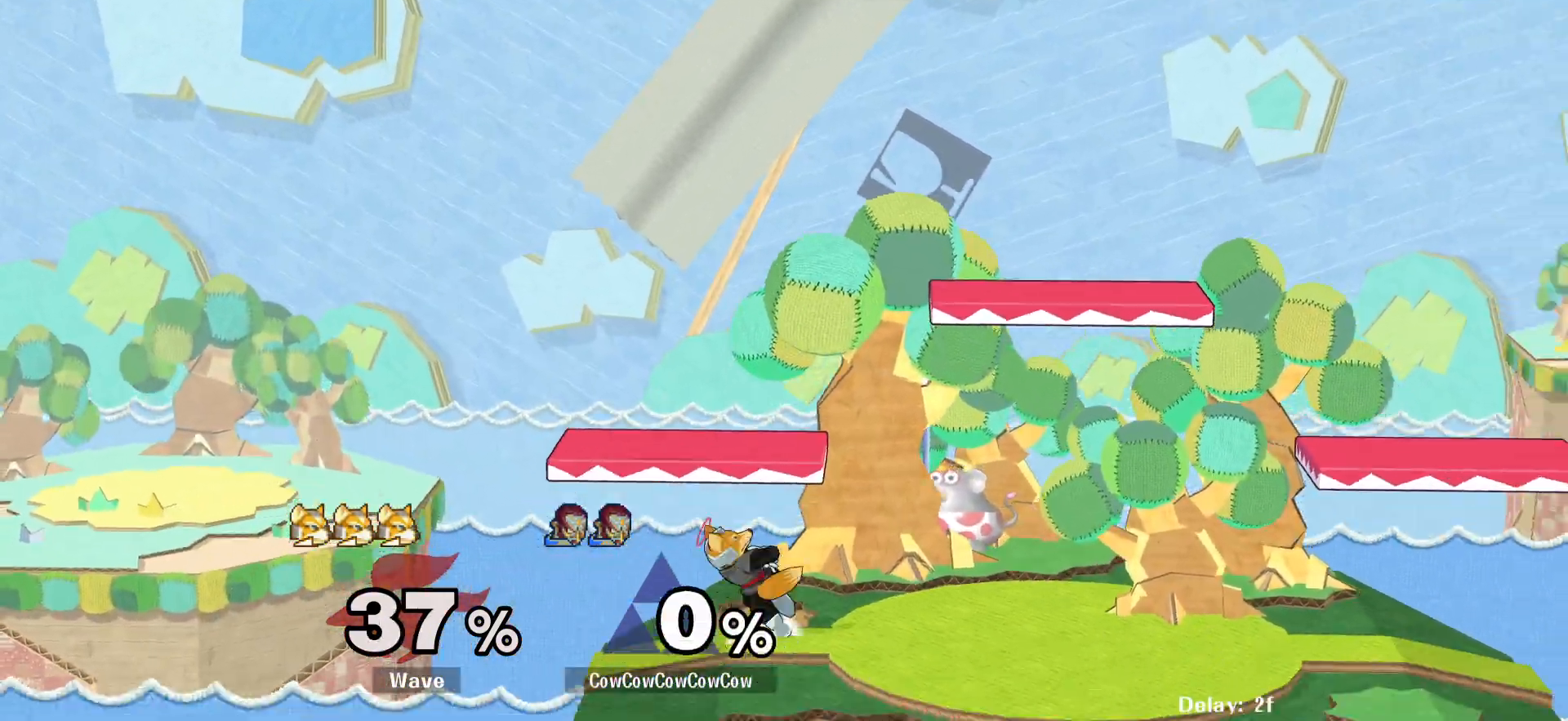
{"buttons": ["DPAD_RIGHT"], "events": [[17, "B", "up"], [50, "DPAD_UP", "down"], [67, "C_LEFT", "up"], [67, "Z", "down"], [100, "X", "down"], [133, "B", "down"], [133, "Z", "up"], [150, "C_LEFT", "down"], [150, "X", "up"], [167, "DPAD_UP", "up"], [200, "B", "up"], [217, "DPAD_UP", "down"], [217, "X", "down"], [217, "Z", "down"], [233, "DPAD_UP", "up"], [267, "C_LEFT", "up"], [267, "Z", "up"], [283, "X", "up"], [433, "DPAD_RIGHT", "down"]]}
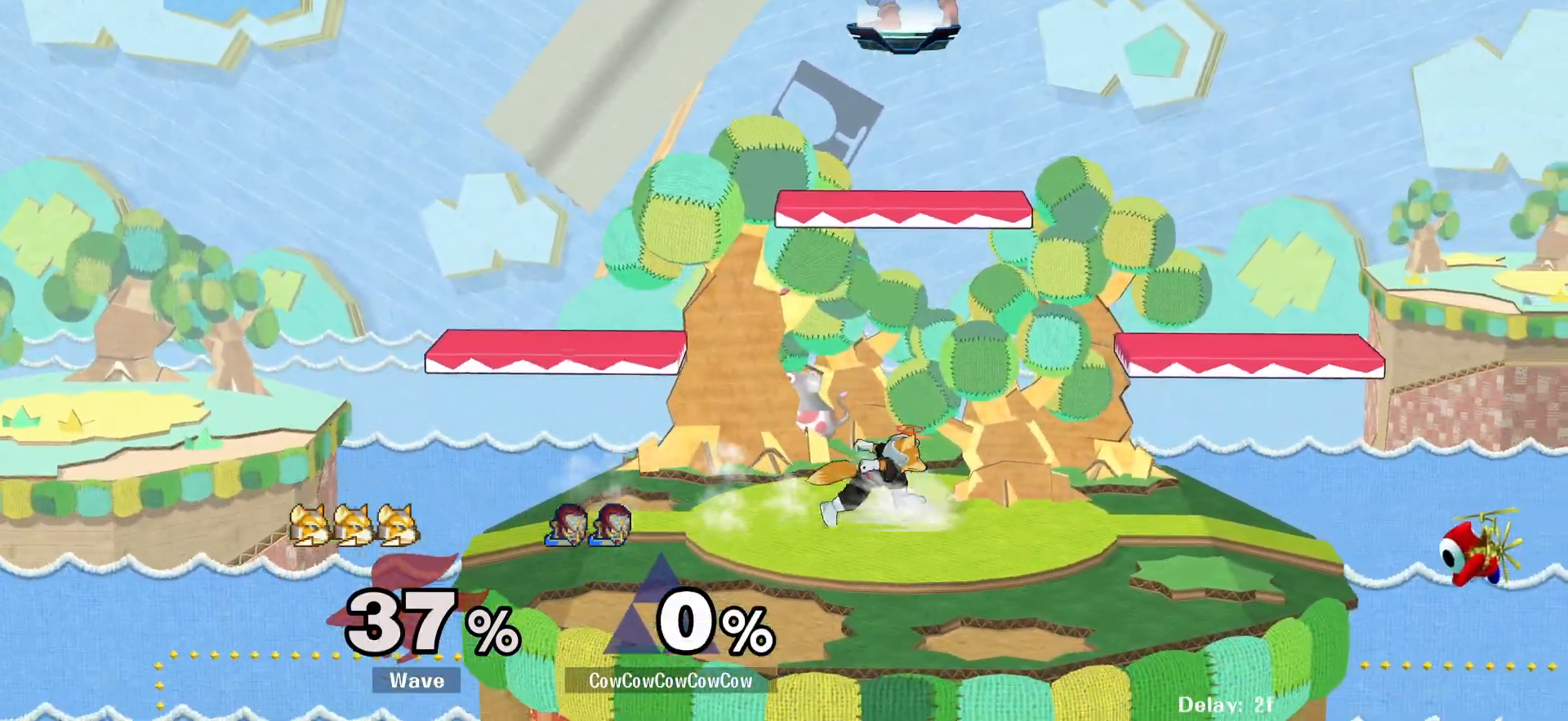
{"buttons": [], "events": [[267, "DPAD_DOWN", "down"], [333, "DPAD_LEFT", "down"], [367, "DPAD_RIGHT", "up"], [417, "DPAD_DOWN", "up"], [450, "DPAD_LEFT", "up"]]}
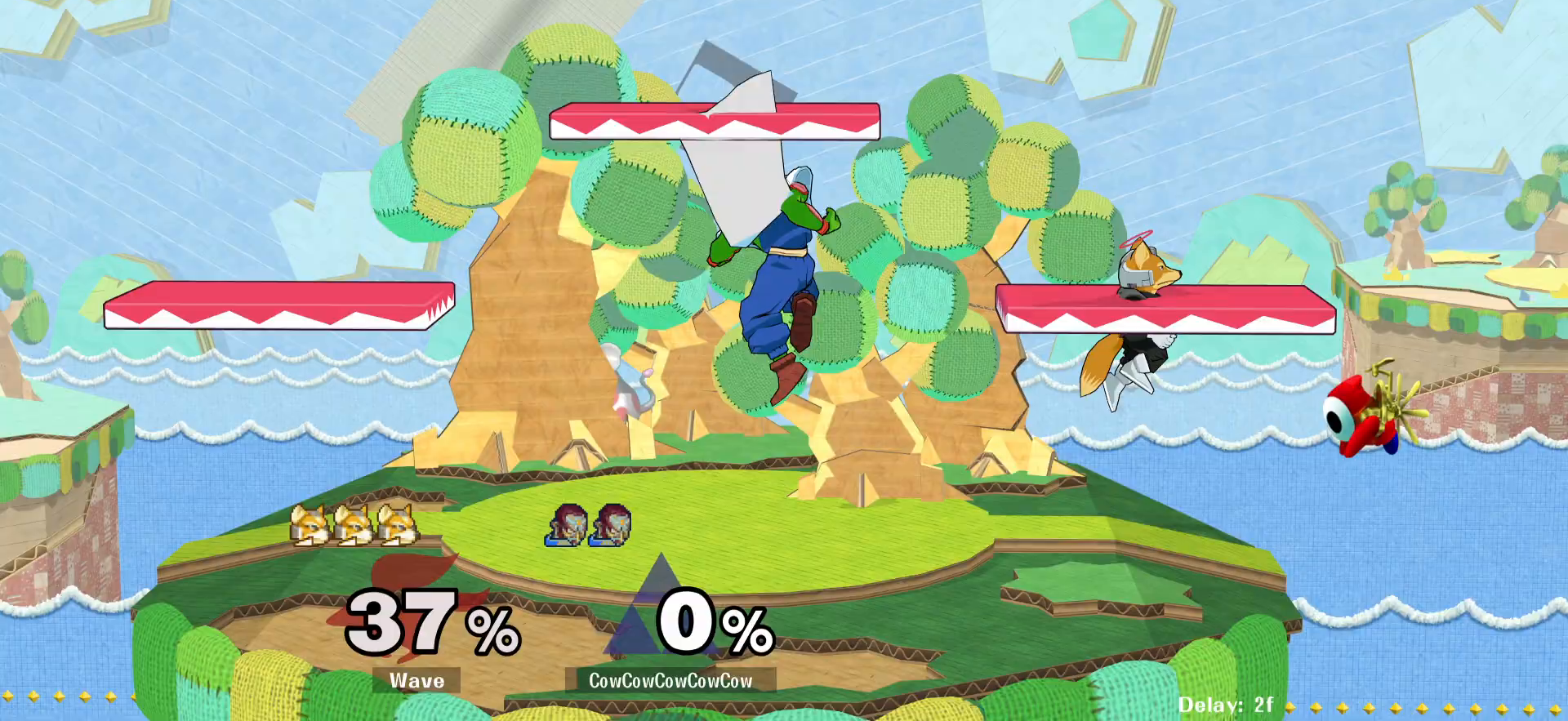
{"buttons": ["DPAD_DOWN", "DPAD_RIGHT"], "events": [[33, "DPAD_RIGHT", "down"], [33, "Y", "down"], [133, "Y", "up"], [183, "DPAD_RIGHT", "up"], [200, "C_RIGHT", "down"], [217, "DPAD_LEFT", "down"], [333, "DPAD_RIGHT", "down"], [333, "Z", "down"], [350, "DPAD_LEFT", "up"], [400, "DPAD_DOWN", "down"], [417, "C_RIGHT", "up"], [467, "Z", "up"]]}
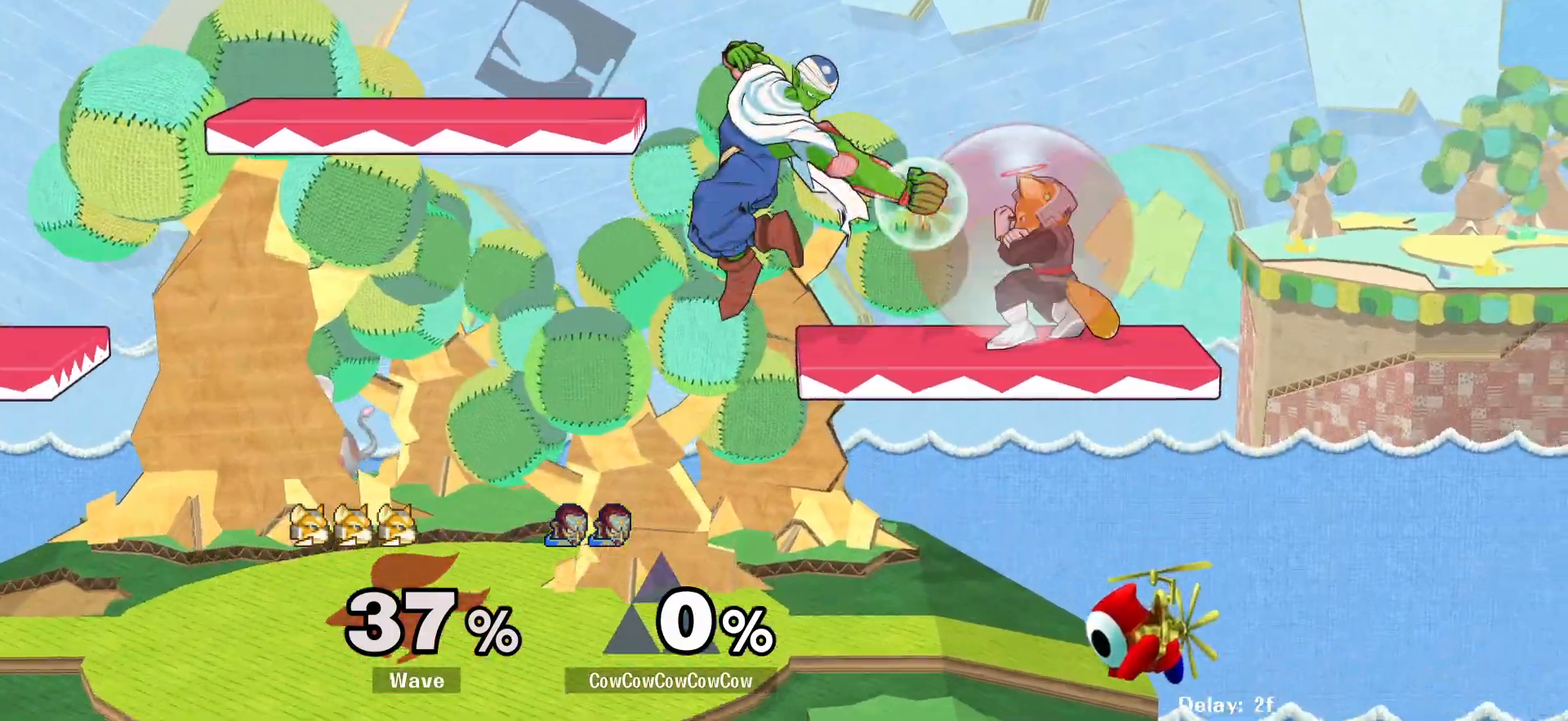
{"buttons": [], "events": [[67, "DPAD_DOWN", "up"], [167, "DPAD_RIGHT", "up"]]}
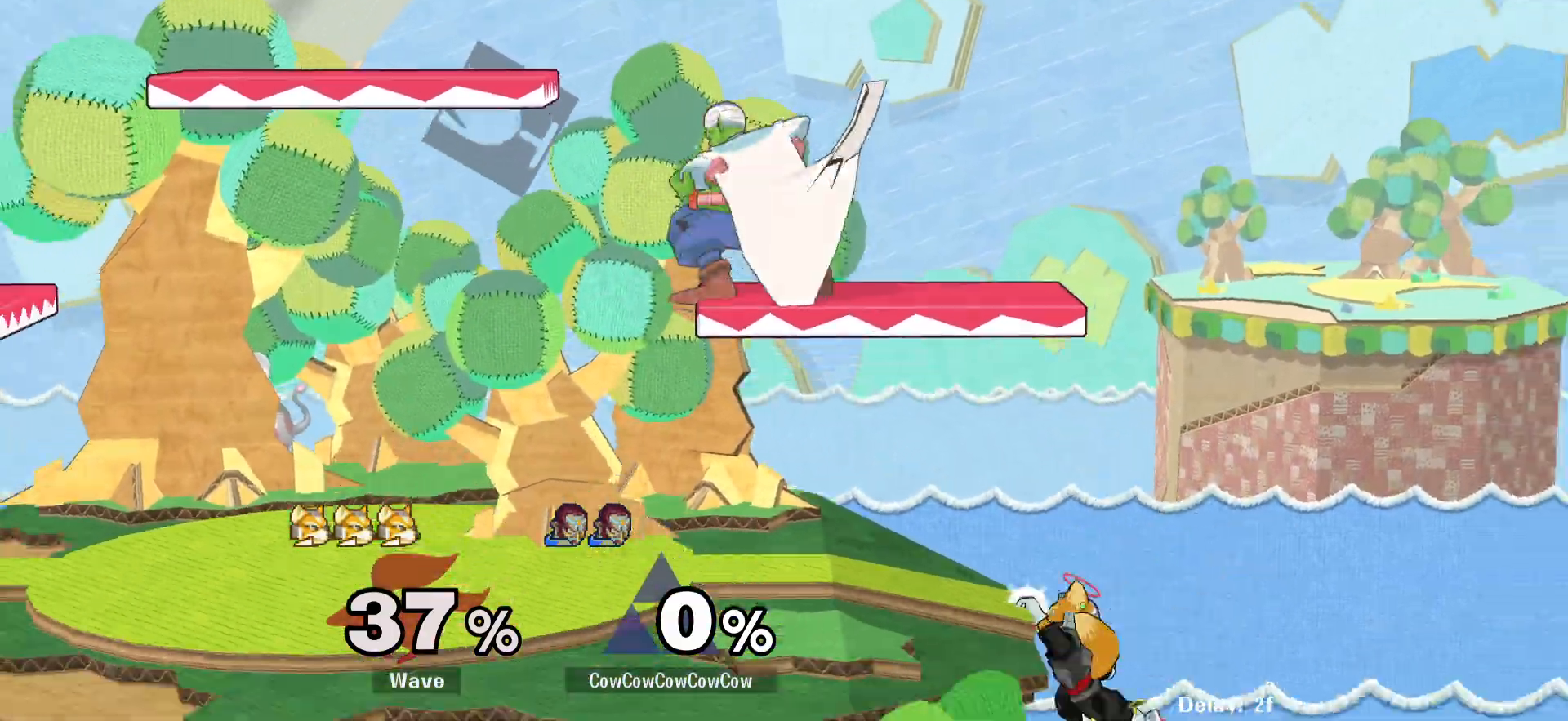
{"buttons": ["Y"], "events": [[200, "DPAD_LEFT", "down"], [283, "DPAD_DOWN", "down"], [383, "DPAD_LEFT", "up"], [400, "DPAD_DOWN", "up"], [417, "Y", "down"]]}
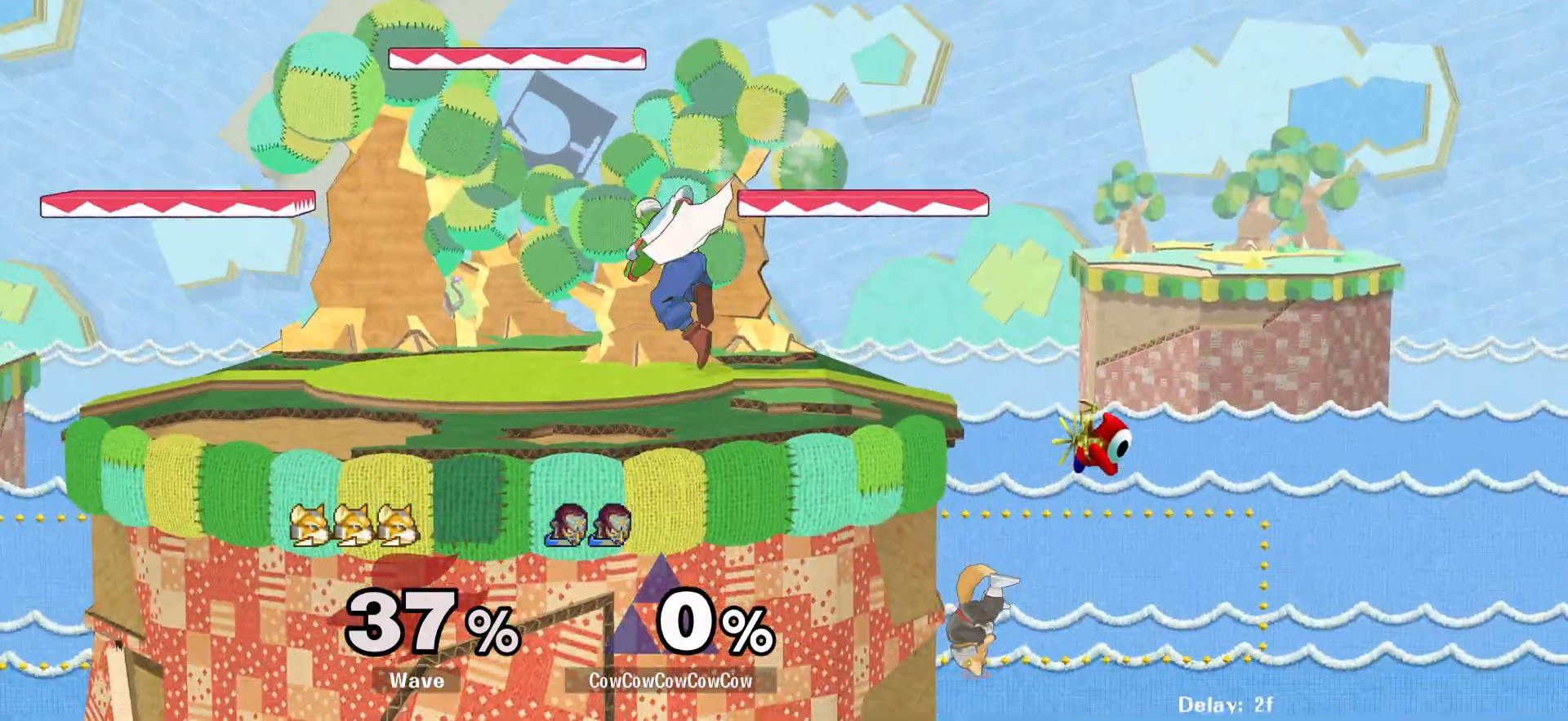
{"buttons": [], "events": [[17, "Y", "up"], [217, "DPAD_DOWN", "down"], [233, "DPAD_RIGHT", "down"], [367, "DPAD_DOWN", "up"], [383, "DPAD_RIGHT", "up"]]}
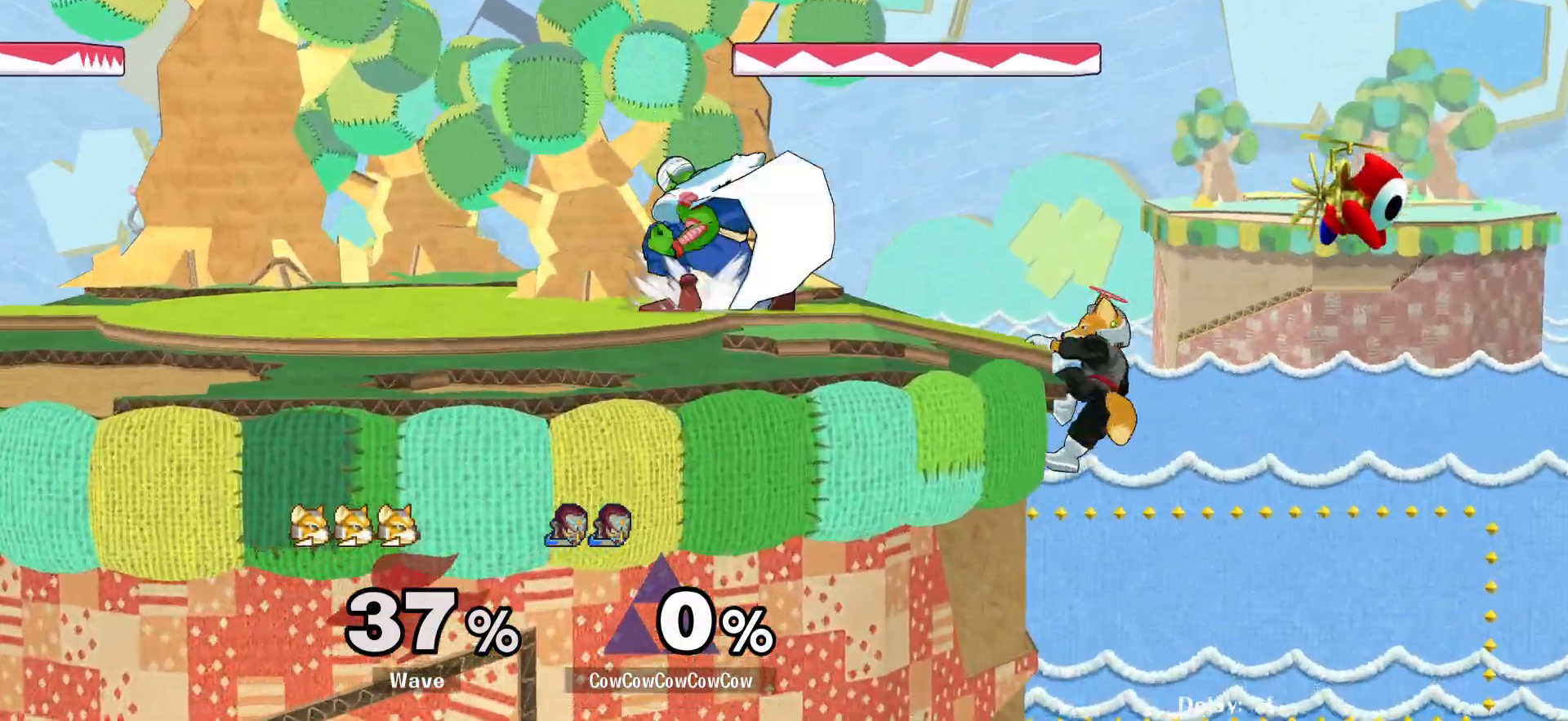
{"buttons": ["DPAD_RIGHT", "C_RIGHT"], "events": [[33, "DPAD_LEFT", "down"], [100, "Y", "down"], [133, "DPAD_LEFT", "up"], [150, "Y", "up"], [267, "DPAD_RIGHT", "down"], [433, "C_RIGHT", "down"]]}
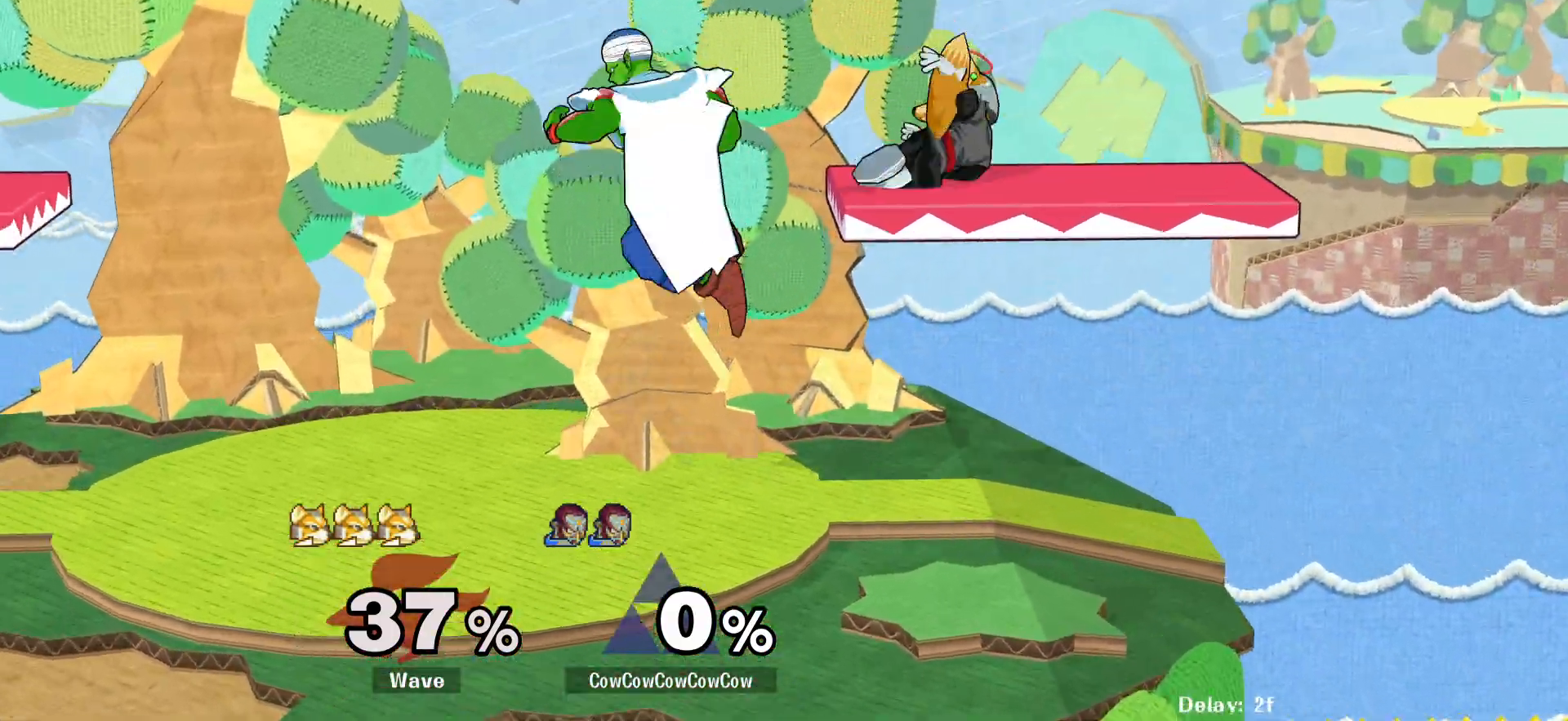
{"buttons": ["A"], "events": [[67, "C_RIGHT", "up"], [83, "Z", "down"], [150, "Z", "up"], [217, "Z", "down"], [317, "DPAD_RIGHT", "up"], [317, "Z", "up"], [500, "A", "down"]]}
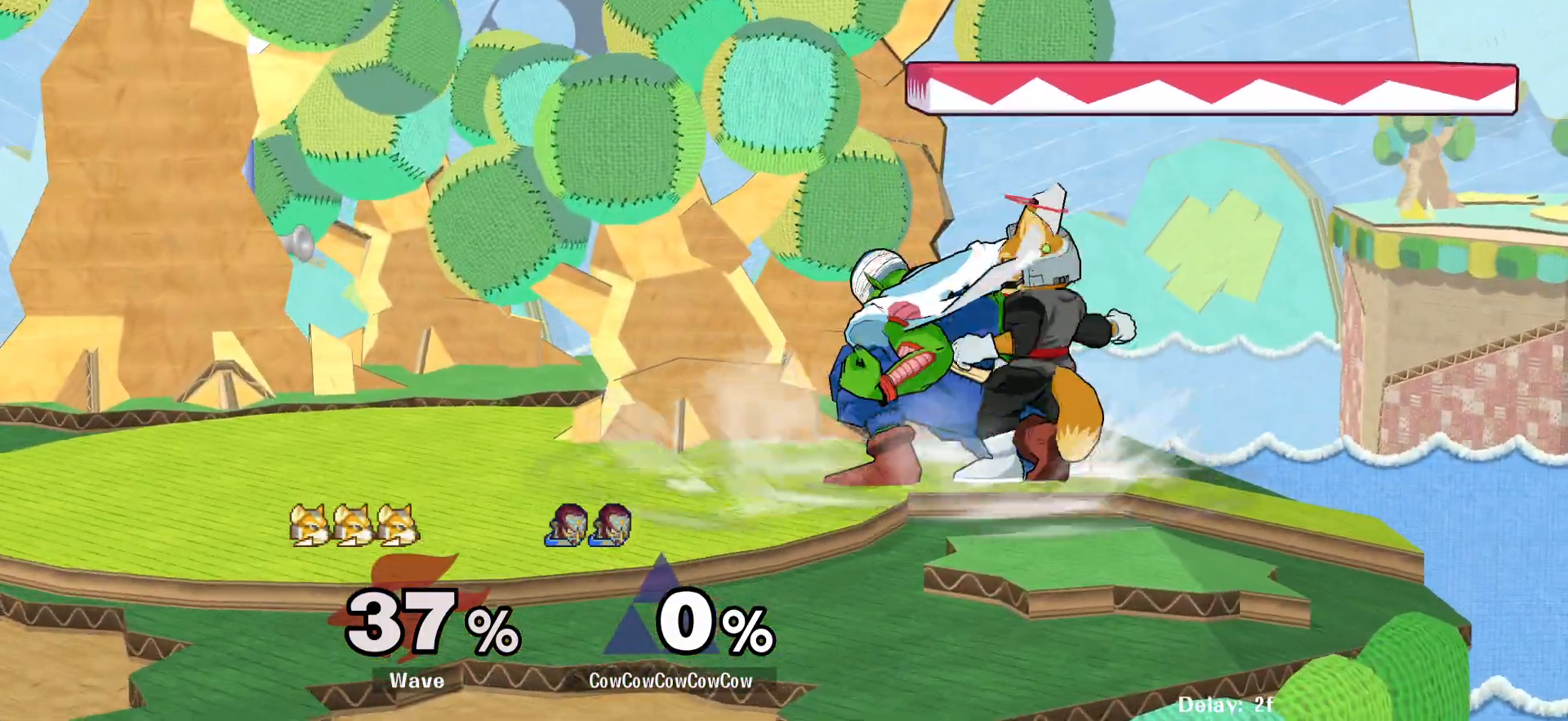
{"buttons": ["DPAD_LEFT", "C_LEFT"], "events": [[100, "A", "up"], [333, "DPAD_LEFT", "down"], [417, "L1", "down"], [483, "C_LEFT", "down"], [483, "L1", "up"]]}
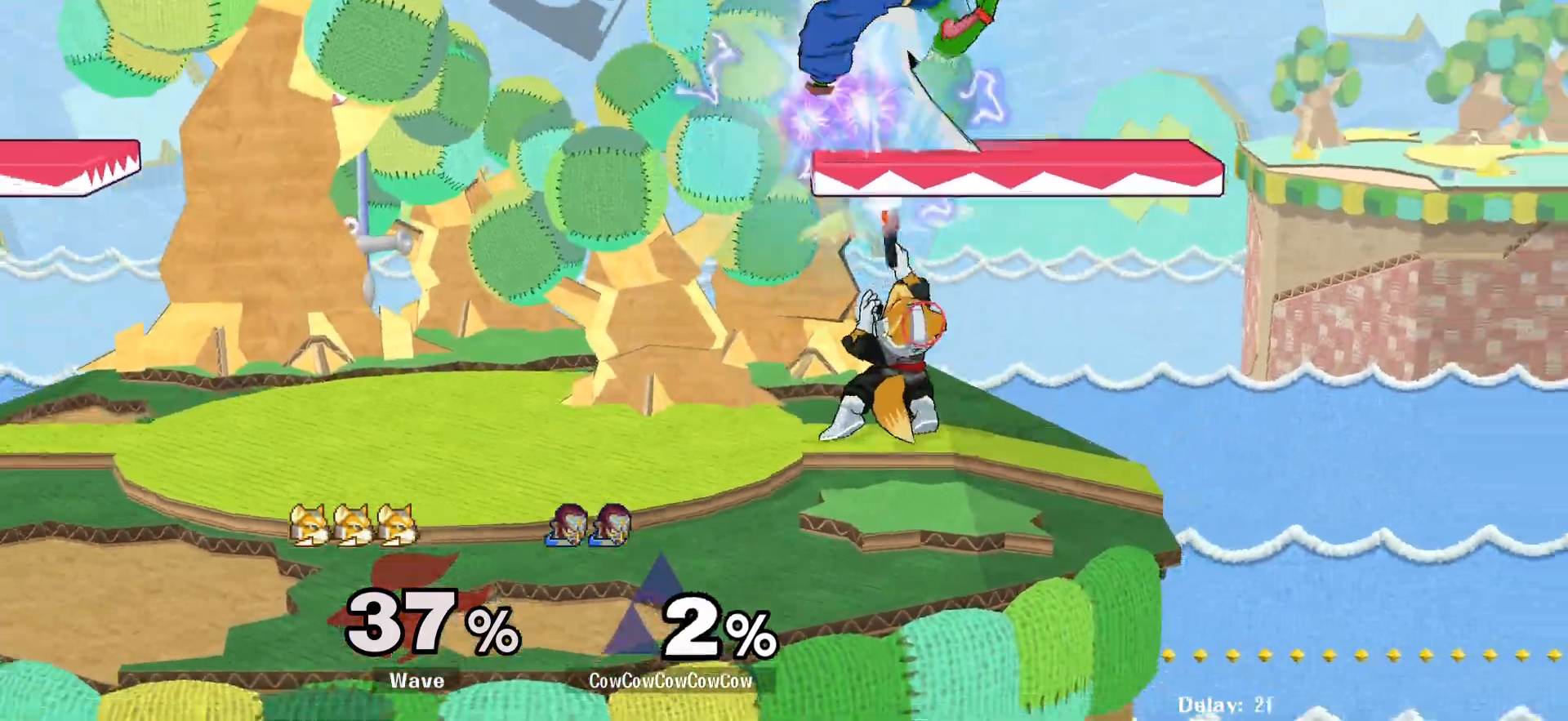
{"buttons": [], "events": [[50, "C_LEFT", "up"], [150, "DPAD_LEFT", "up"], [317, "DPAD_RIGHT", "down"], [350, "L1", "down"], [450, "DPAD_RIGHT", "up"], [500, "L1", "up"]]}
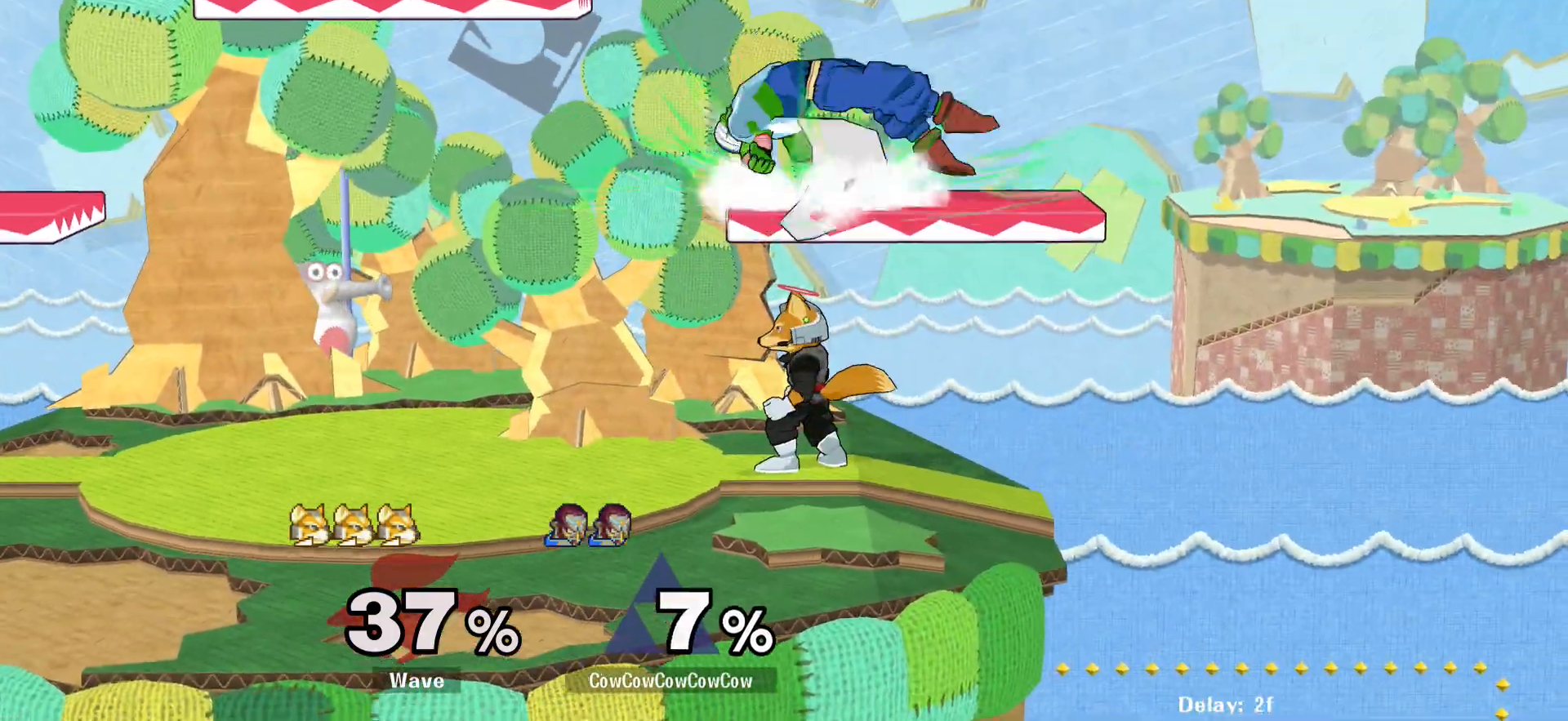
{"buttons": ["DPAD_RIGHT"], "events": [[167, "DPAD_LEFT", "down"], [233, "L1", "down"], [300, "C_LEFT", "down"], [300, "DPAD_LEFT", "up"], [300, "DPAD_UP", "down"], [300, "L1", "up"], [433, "DPAD_RIGHT", "down"], [450, "C_LEFT", "up"], [450, "DPAD_UP", "up"]]}